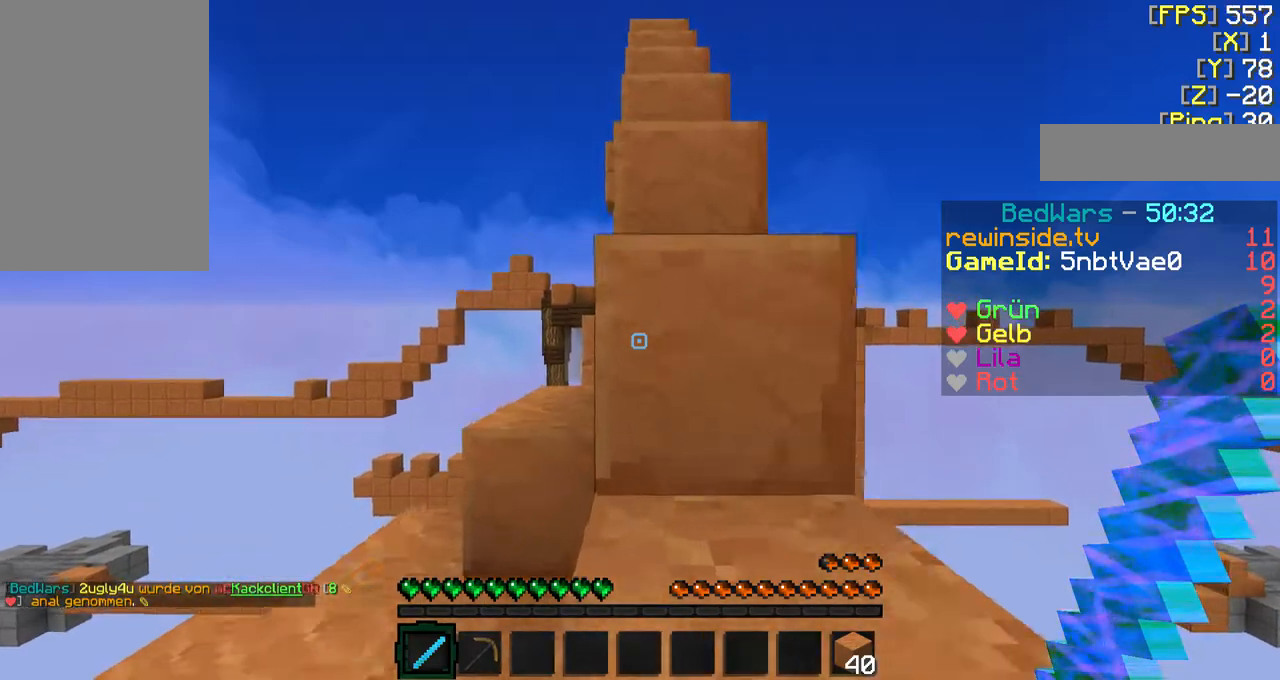
Gameplay with keyboard and mouse; each line is a JSON object with the keys and mouse buttons held at the frame after it. "events" lists presses ("down") and releases ("up") of "a", "d", "f", "q", "s", "shift", "w", "mouse_left" and "mouse_right" between this image and that frame as [ms after this image, input, new state], when the widget could be followed in between. "mouse_left", "mouse_right" = the "left", "right" buttons of the "mouse" list. No other keys are recorded. Fast repeated clicks can show as one long hold. Mouse movement is not recorded.
{"keys": ["w"], "mouse": [], "events": []}
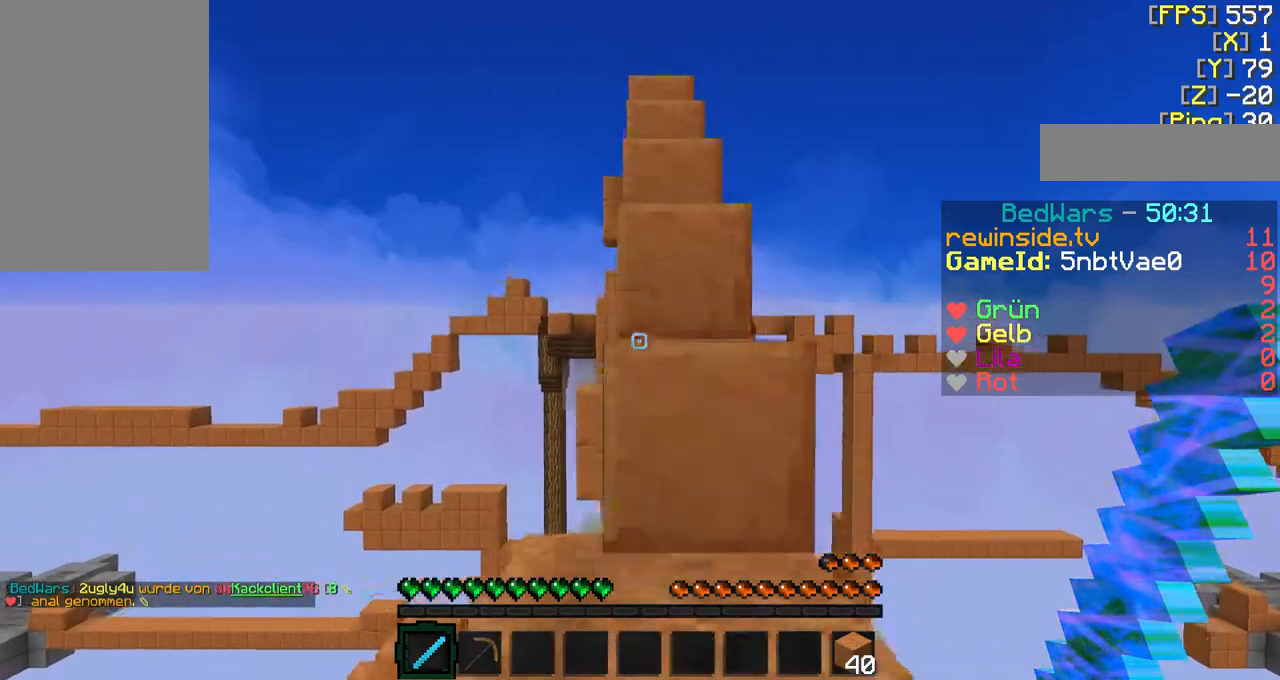
{"keys": ["w"], "mouse": [], "events": [[67, "w", "up"], [333, "w", "down"]]}
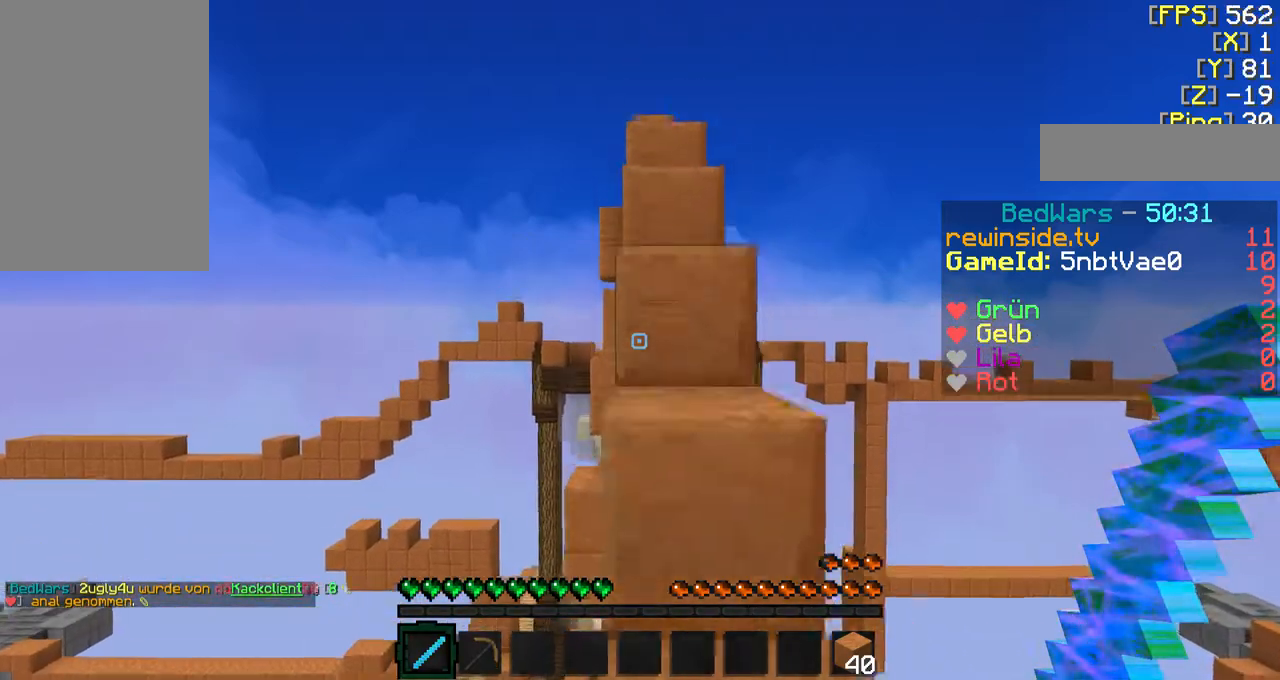
{"keys": [], "mouse": [], "events": [[67, "w", "up"], [333, "w", "down"], [467, "w", "up"]]}
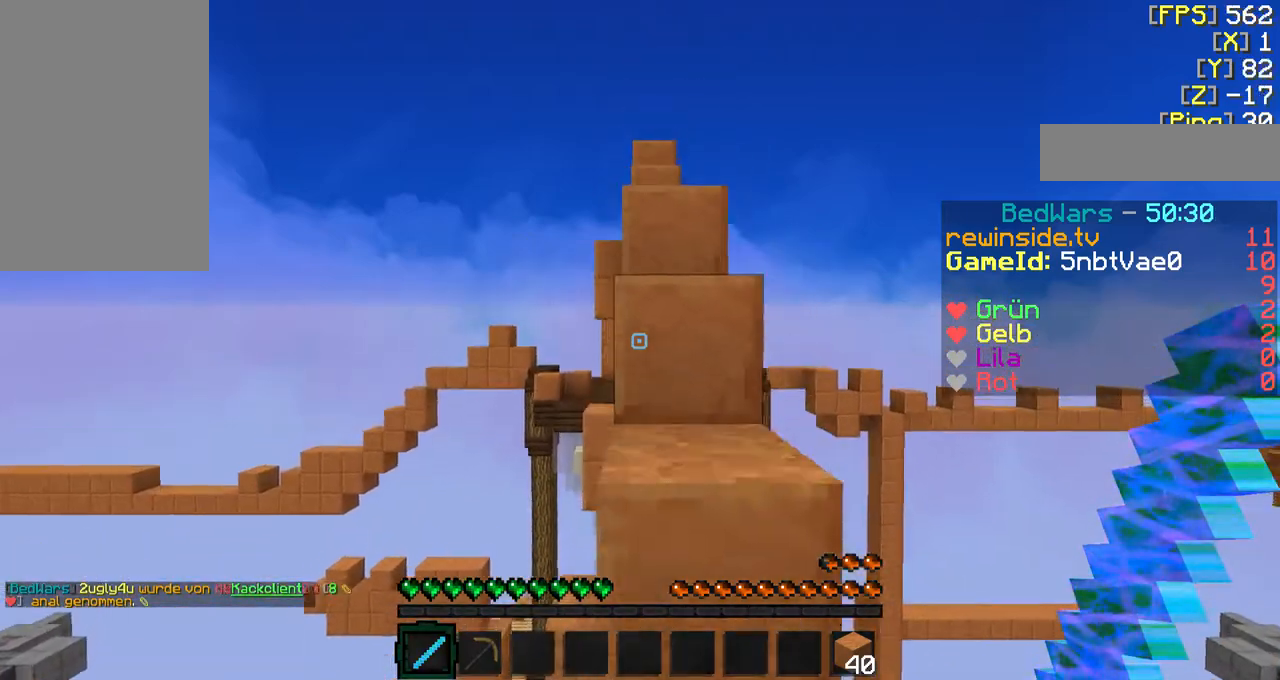
{"keys": ["w"], "mouse": [], "events": [[267, "w", "down"]]}
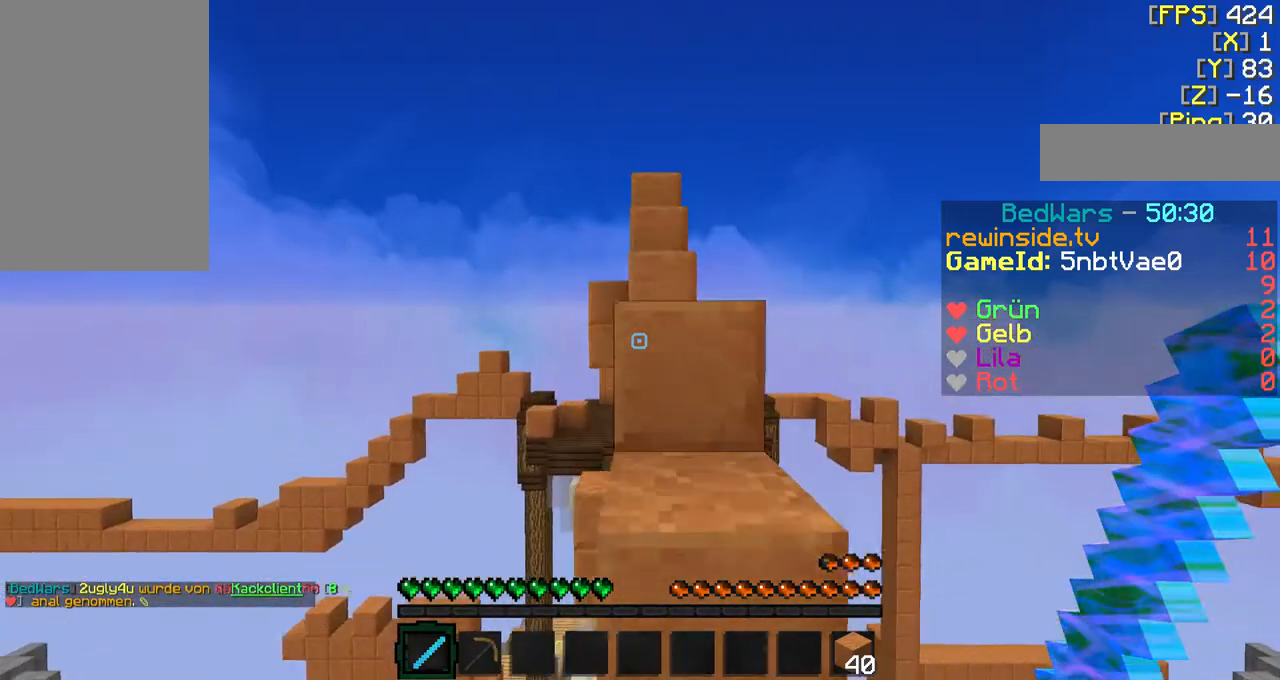
{"keys": [], "mouse": [], "events": [[33, "w", "up"], [233, "w", "down"], [367, "w", "up"]]}
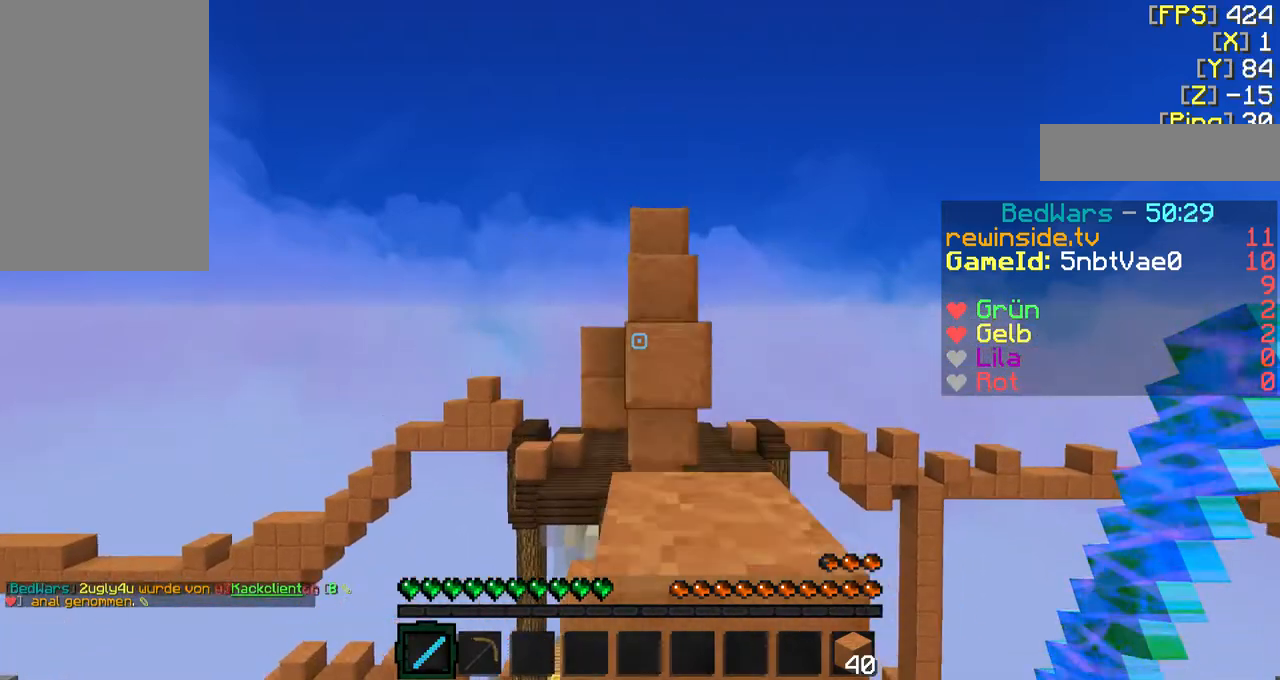
{"keys": ["f", "w"], "mouse": [], "events": [[133, "w", "down"], [433, "f", "down"]]}
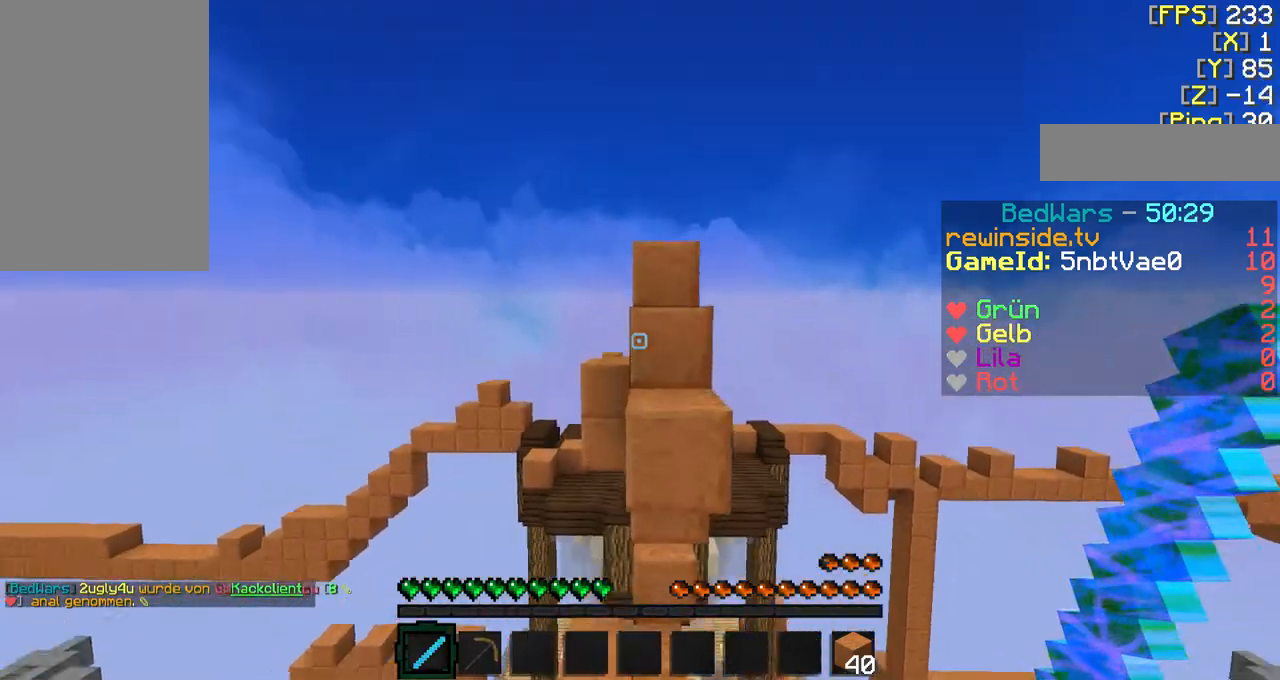
{"keys": [], "mouse": [], "events": [[433, "f", "up"], [433, "w", "up"]]}
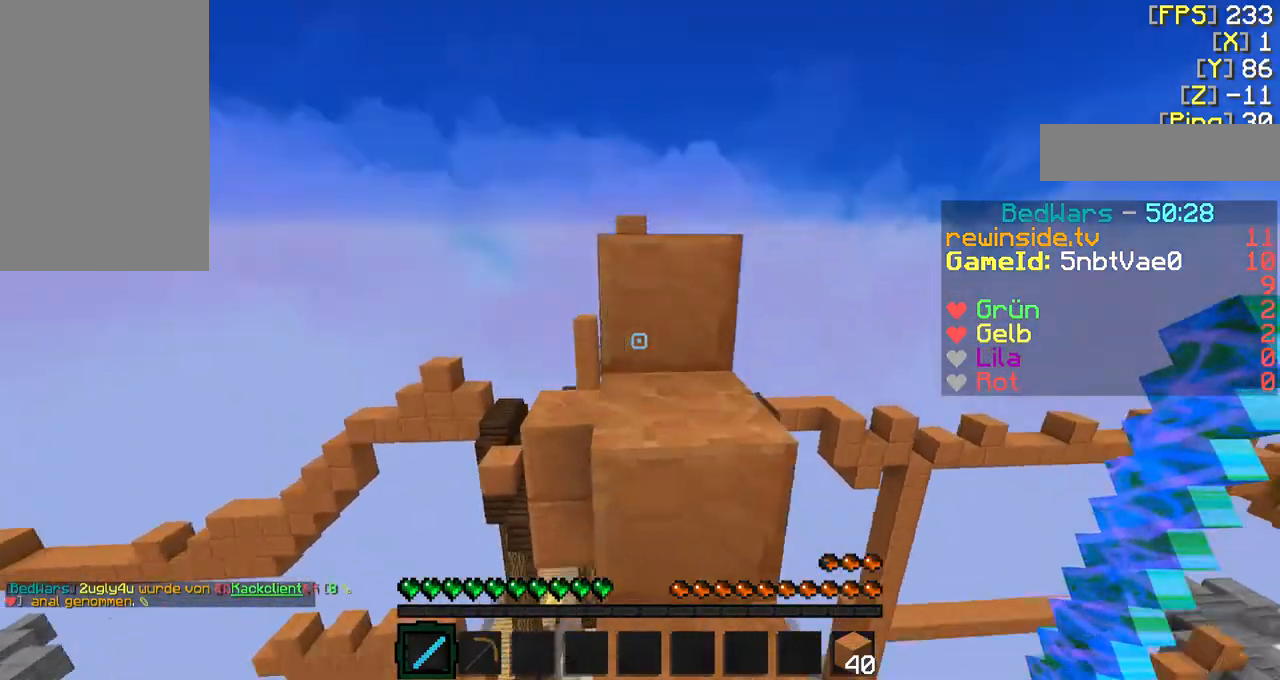
{"keys": ["w"], "mouse": [], "events": [[67, "w", "down"]]}
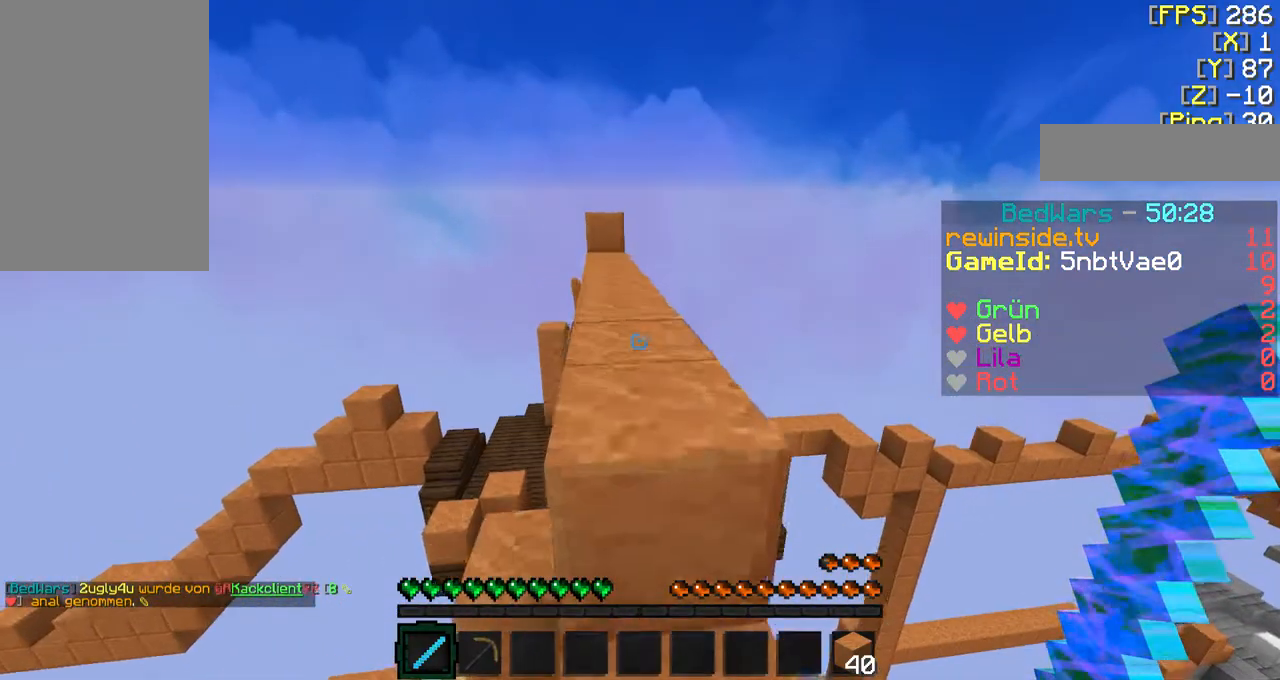
{"keys": ["f", "w"], "mouse": [], "events": [[300, "f", "down"]]}
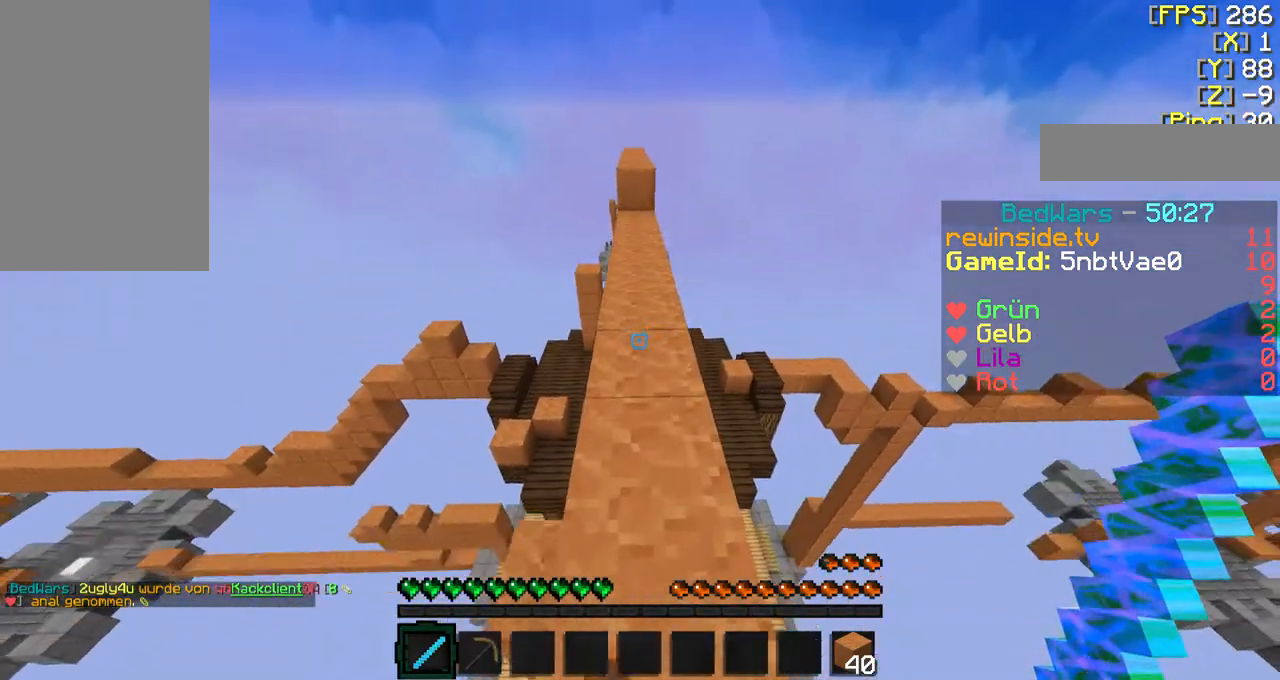
{"keys": ["f", "w"], "mouse": [], "events": []}
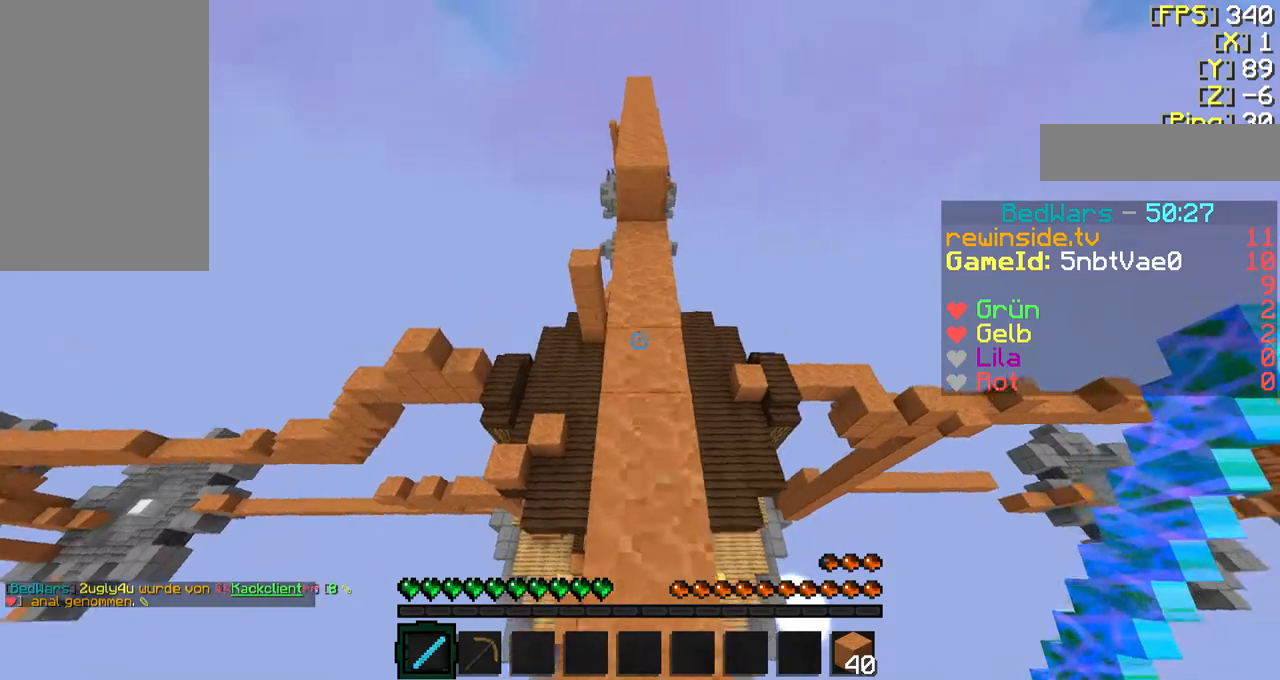
{"keys": ["f", "w"], "mouse": [], "events": []}
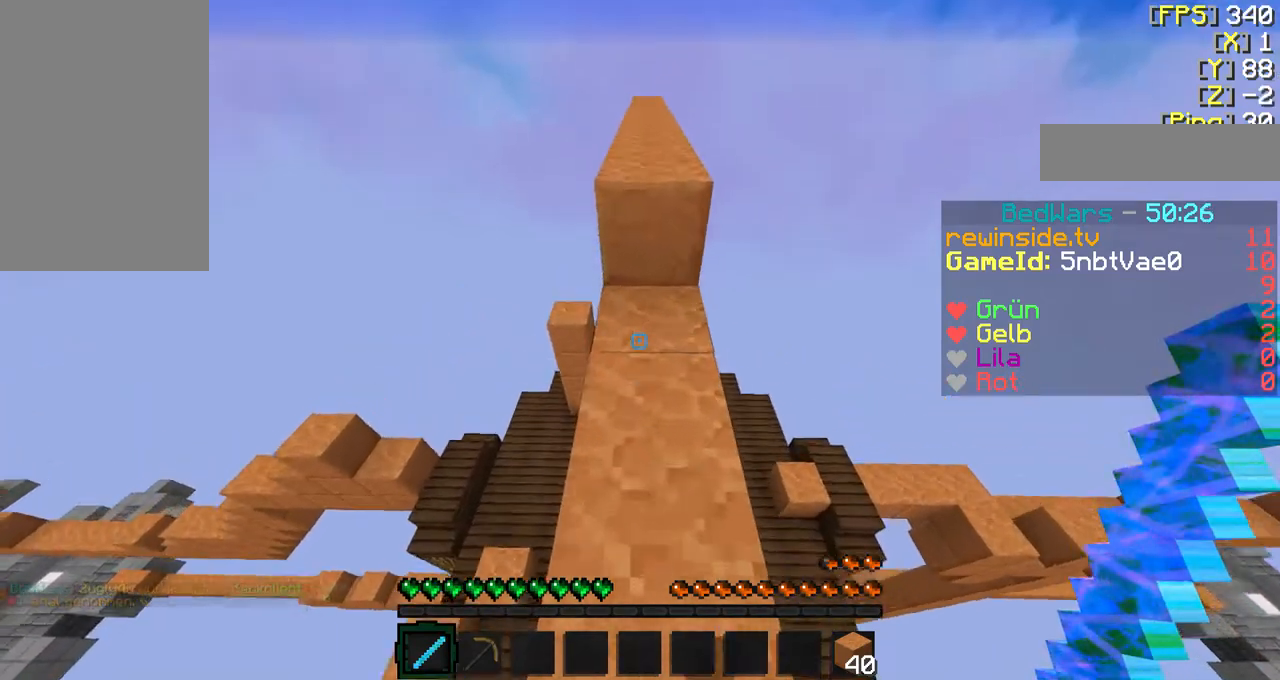
{"keys": ["f", "w"], "mouse": [], "events": []}
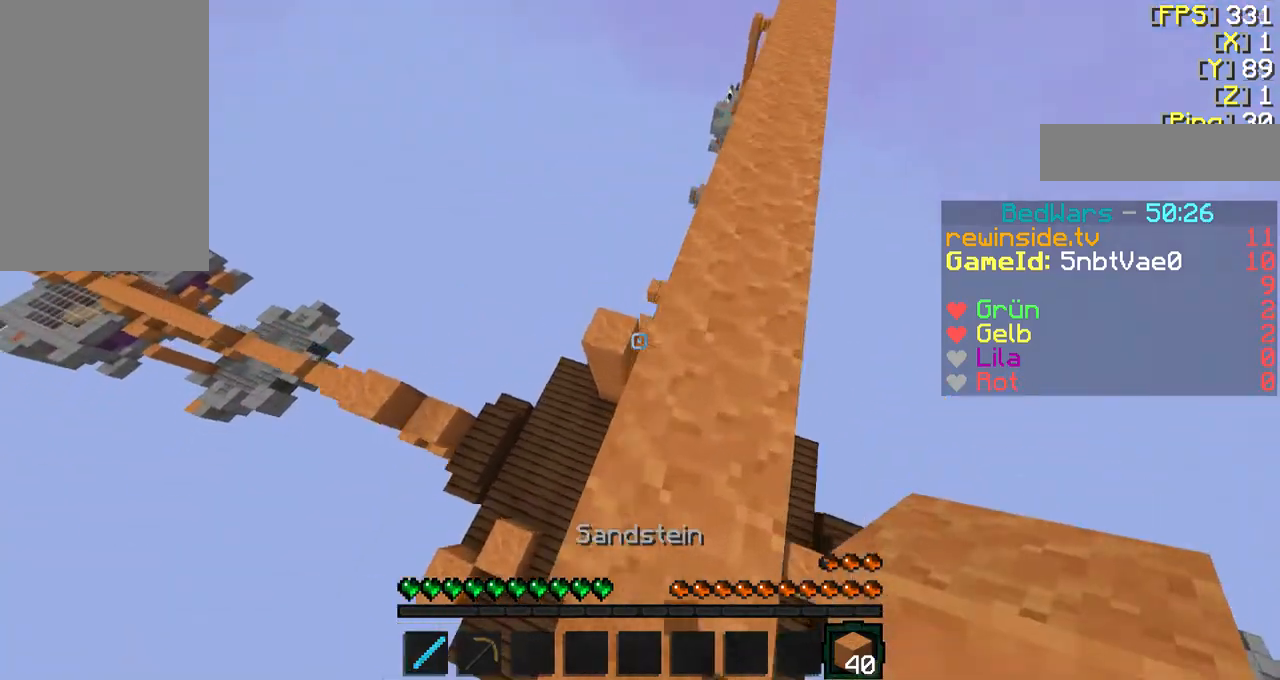
{"keys": ["a", "f", "w"], "mouse": [], "events": [[333, "a", "down"]]}
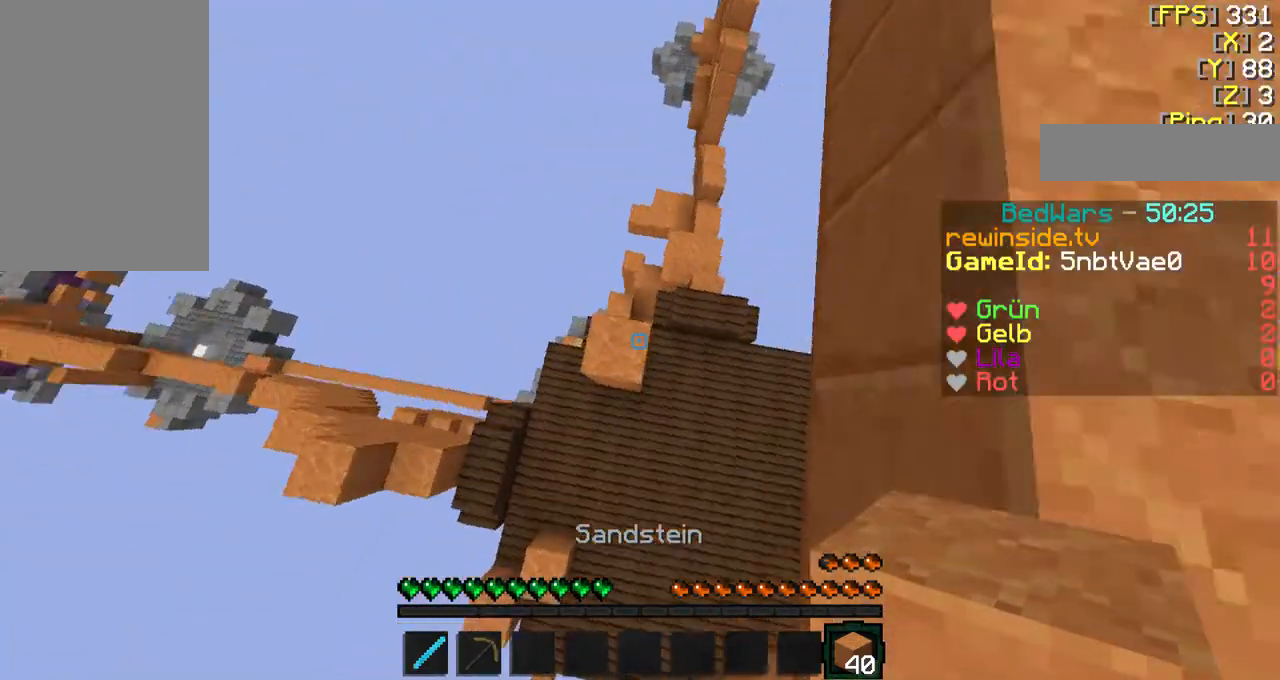
{"keys": ["d", "f", "w"], "mouse": [], "events": [[33, "a", "up"], [100, "mouse_right", "down"], [133, "d", "down"], [233, "mouse_right", "up"]]}
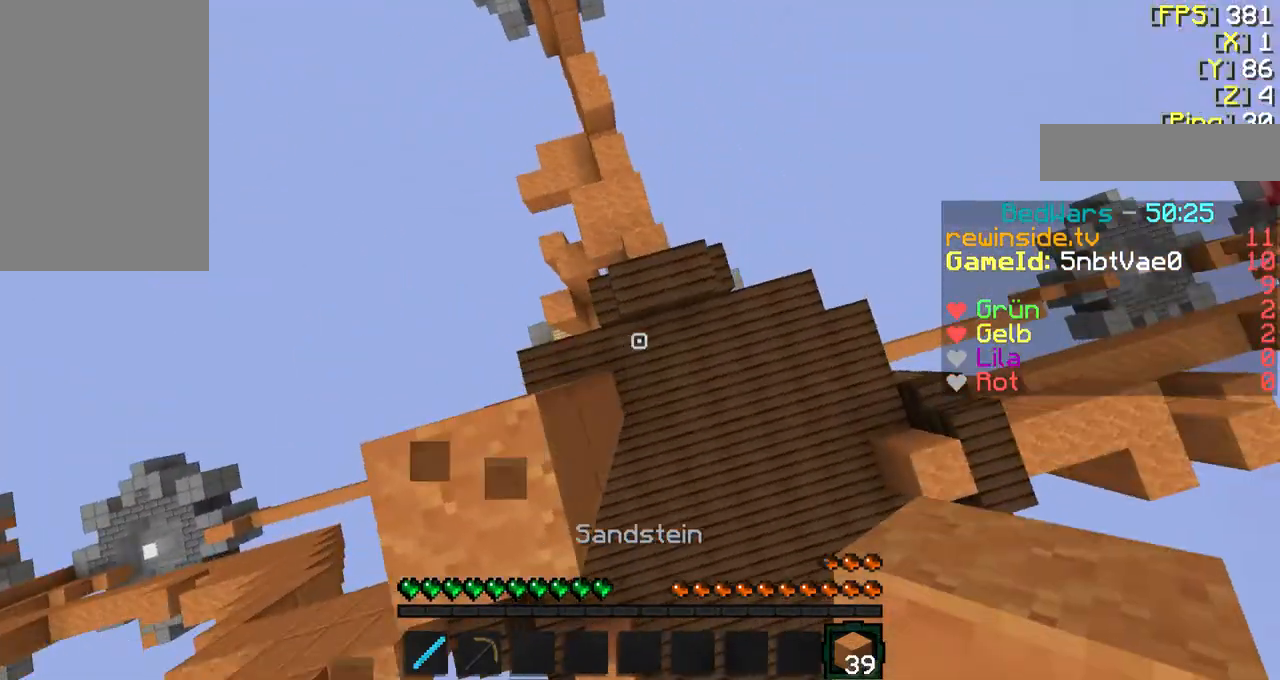
{"keys": ["f", "w"], "mouse": [], "events": [[133, "d", "up"], [233, "a", "down"], [333, "mouse_right", "down"], [433, "a", "up"], [500, "mouse_right", "up"]]}
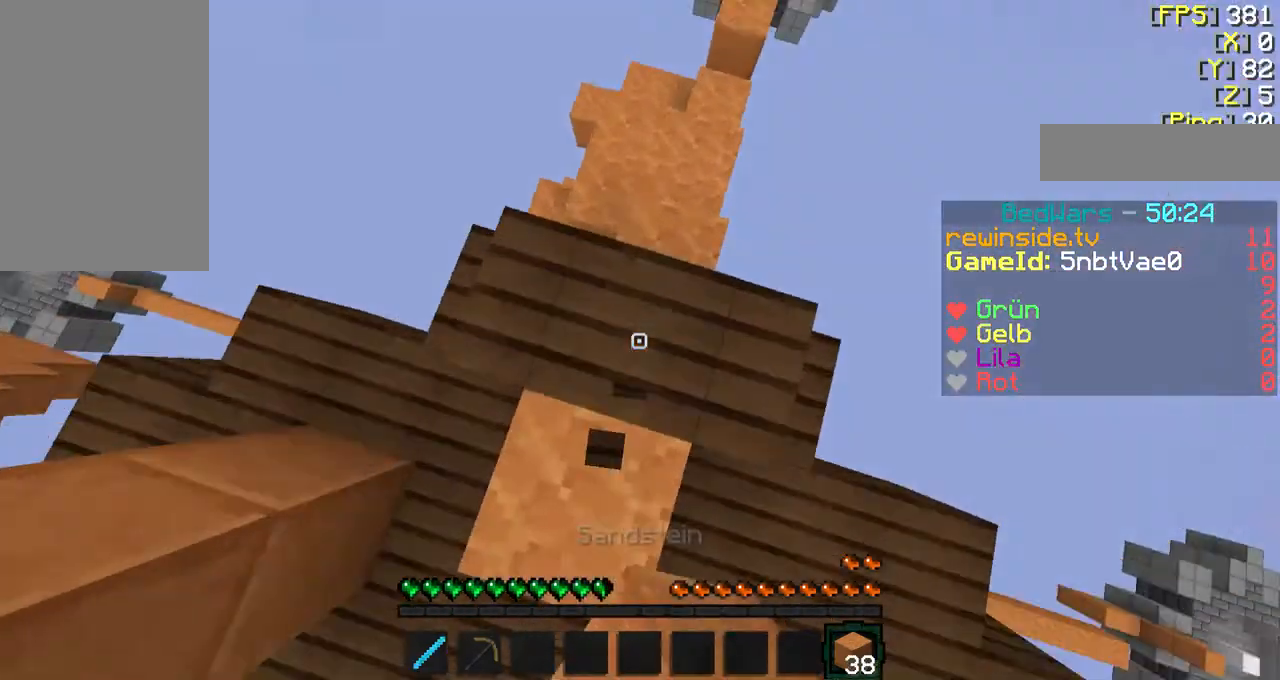
{"keys": ["f", "w"], "mouse": [], "events": []}
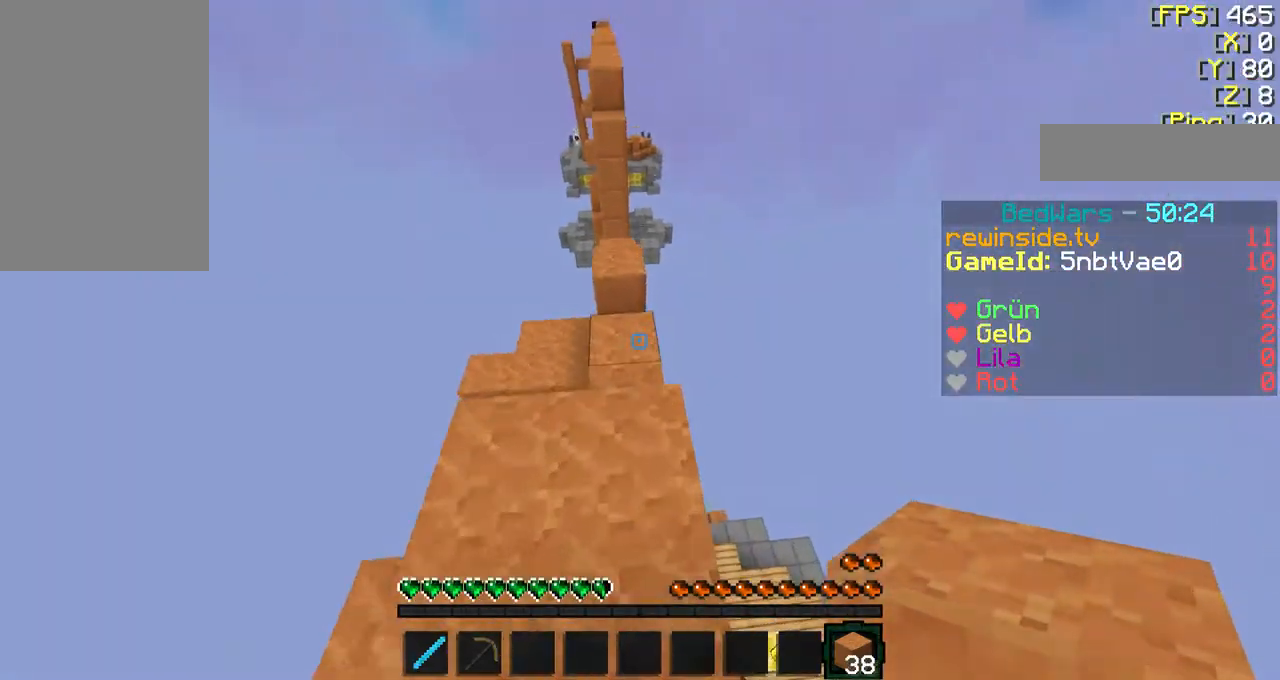
{"keys": ["a", "f", "w"], "mouse": [], "events": [[400, "a", "down"]]}
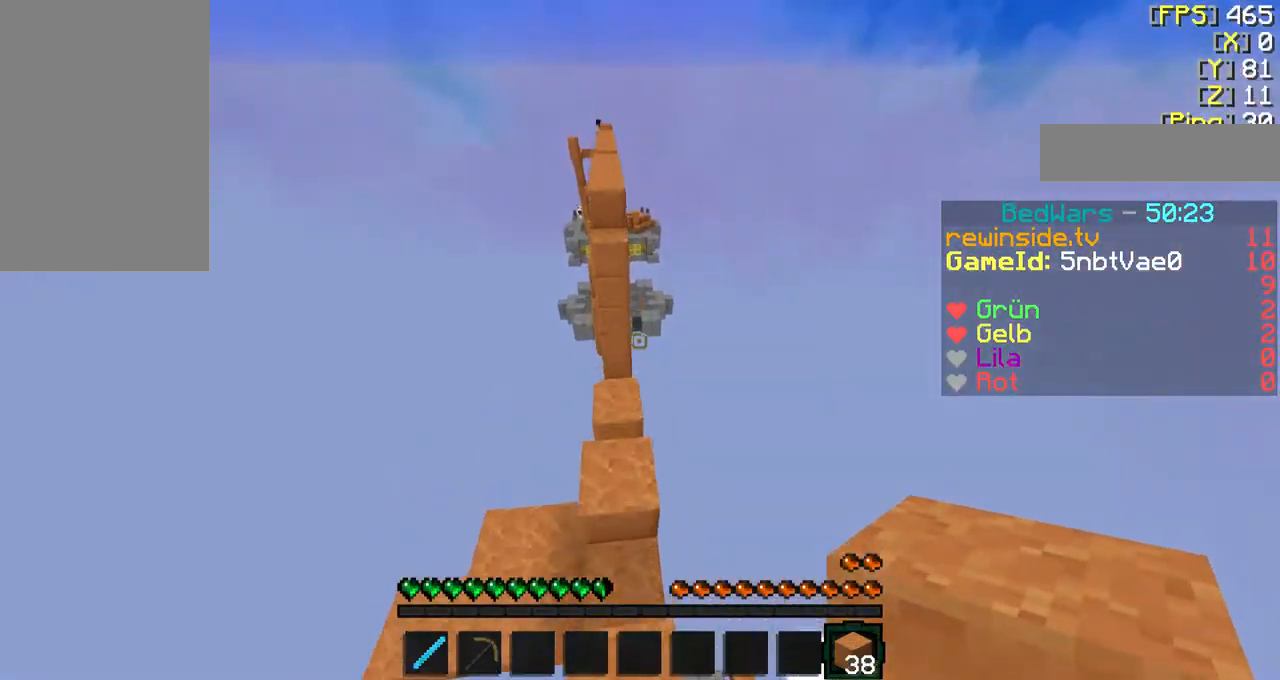
{"keys": ["f", "w"], "mouse": [], "events": [[33, "a", "up"]]}
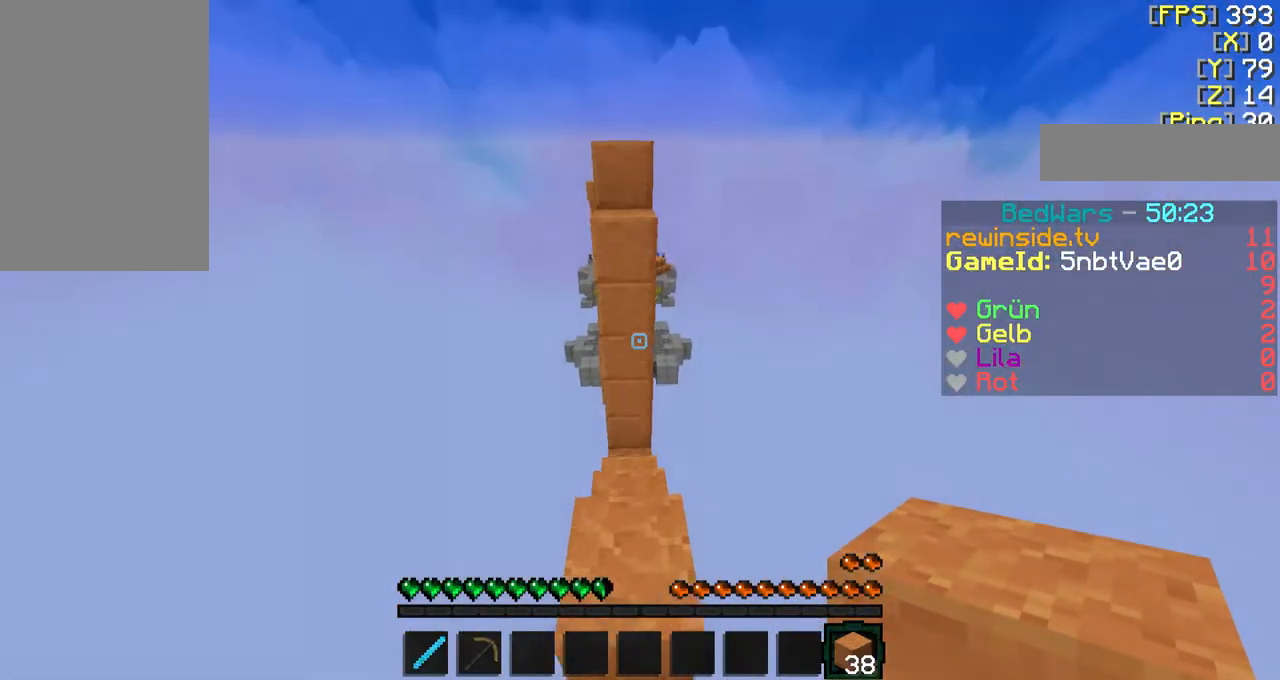
{"keys": ["f", "w"], "mouse": [], "events": [[300, "mouse_right", "down"], [433, "mouse_right", "up"]]}
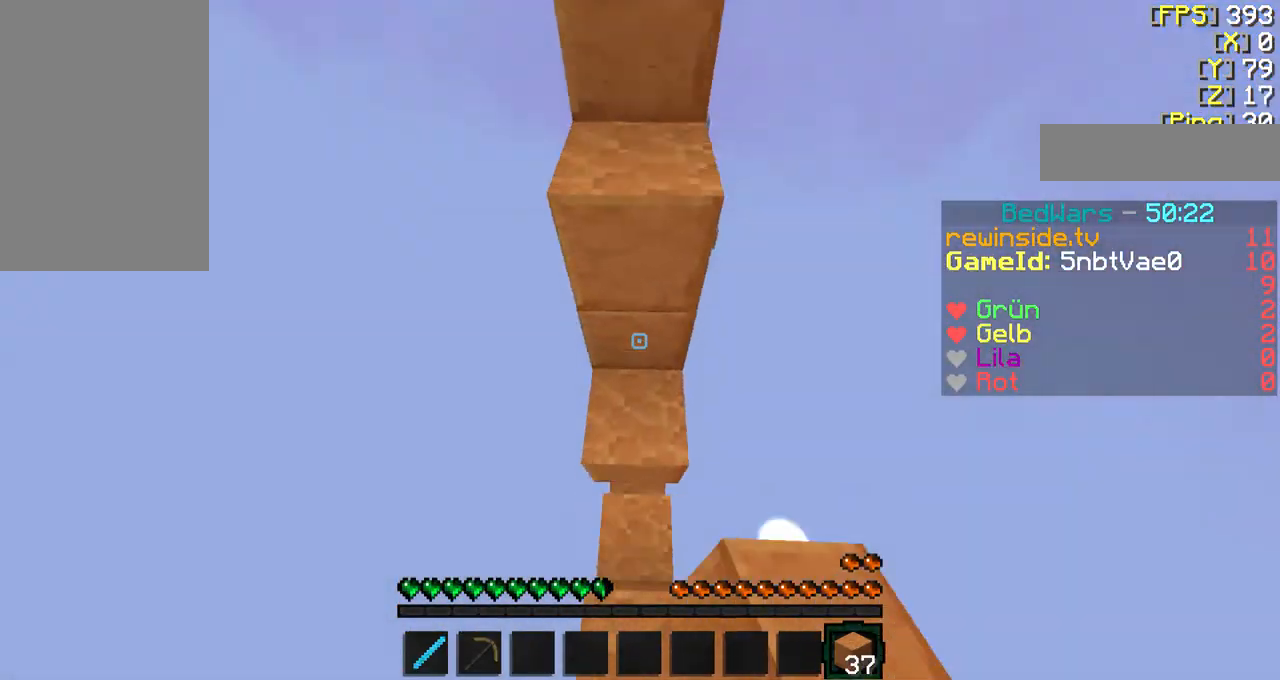
{"keys": ["f", "w"], "mouse": [], "events": [[133, "mouse_right", "down"], [300, "mouse_right", "up"]]}
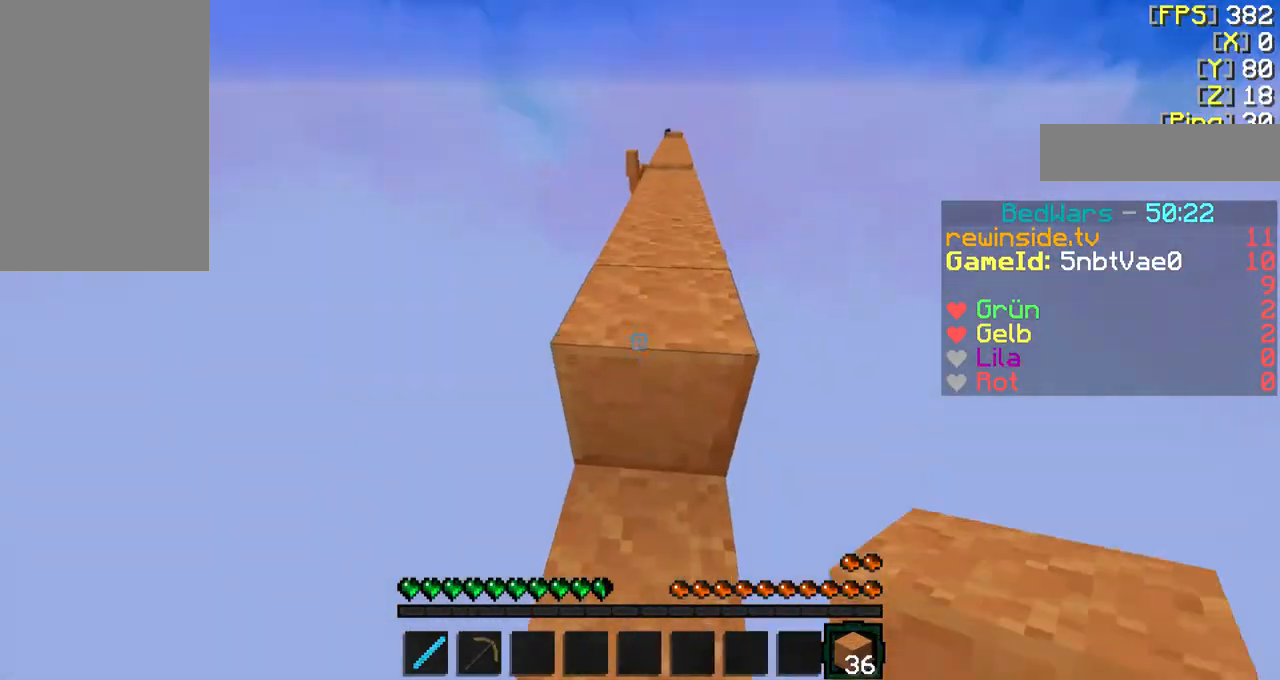
{"keys": ["f", "w"], "mouse": [], "events": [[33, "q", "down"], [200, "q", "up"]]}
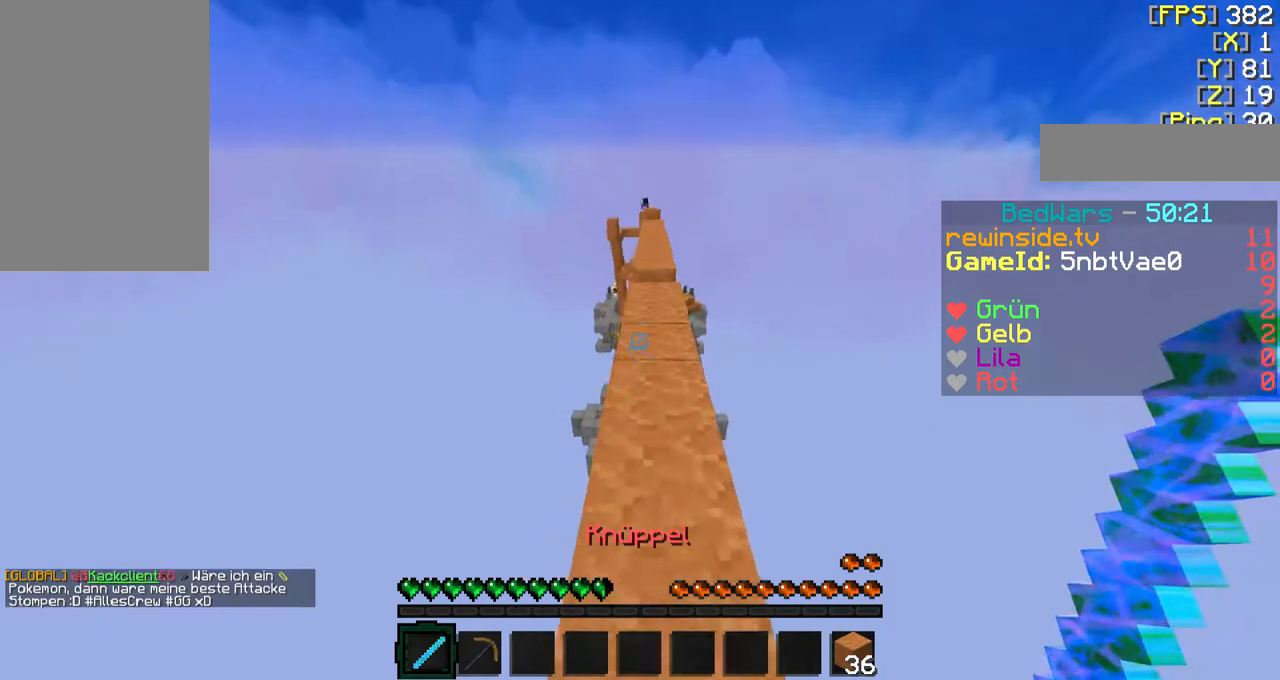
{"keys": ["f", "w"], "mouse": [], "events": []}
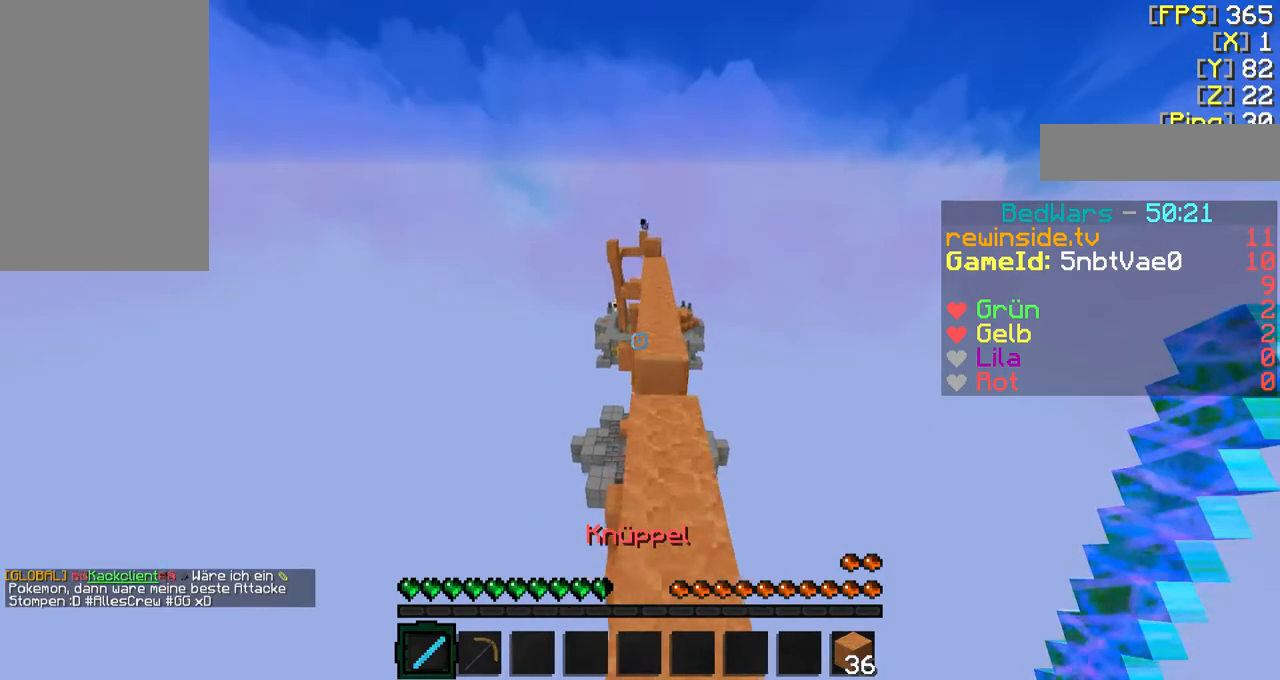
{"keys": ["d", "f", "w"], "mouse": [], "events": [[333, "d", "down"]]}
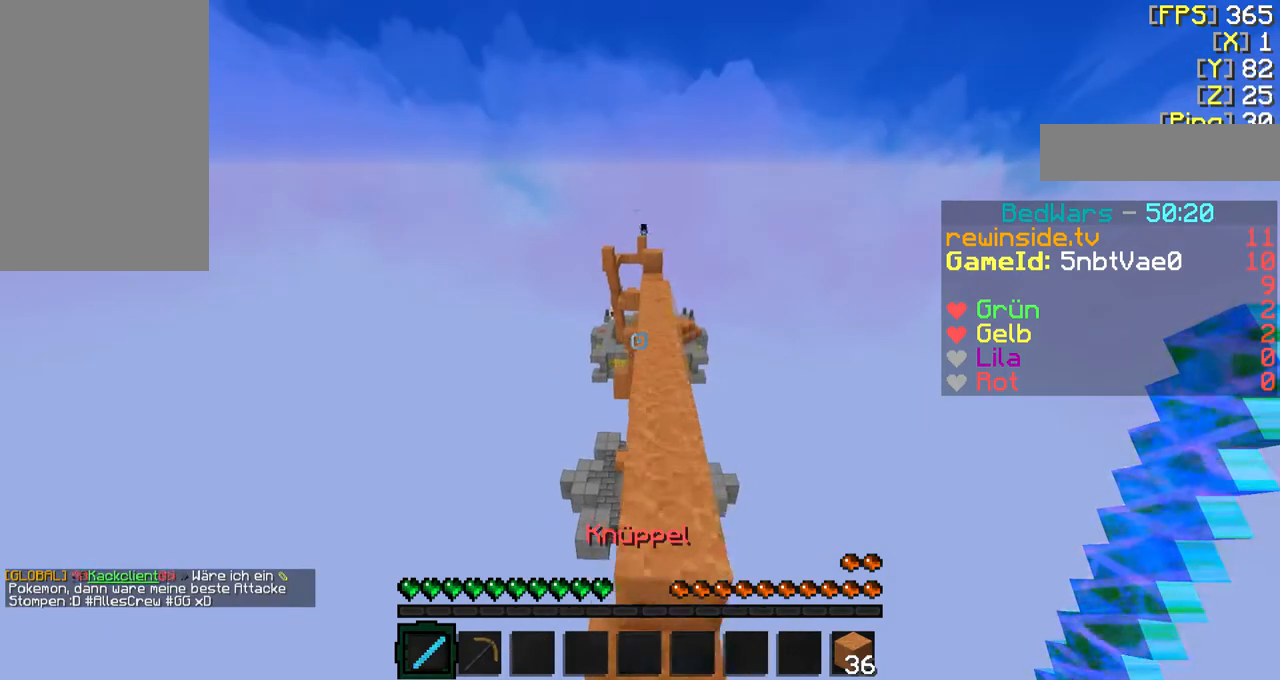
{"keys": ["f", "w"], "mouse": [], "events": [[33, "d", "up"]]}
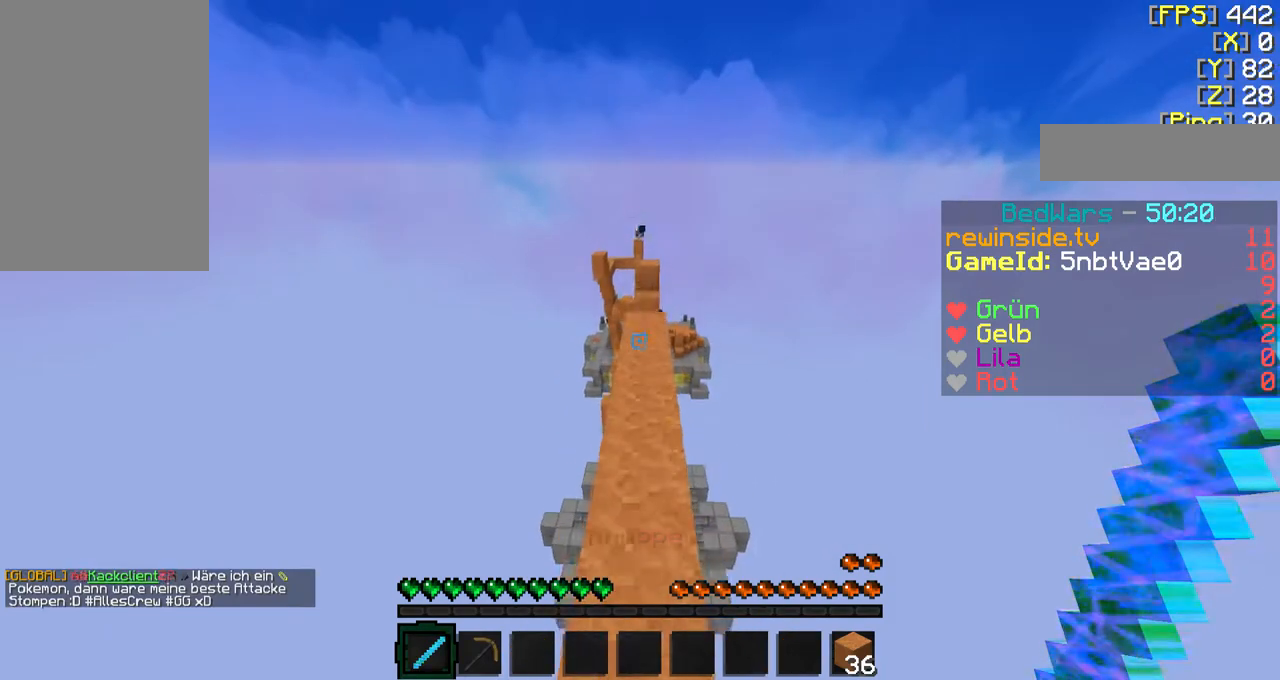
{"keys": ["f", "w"], "mouse": [], "events": []}
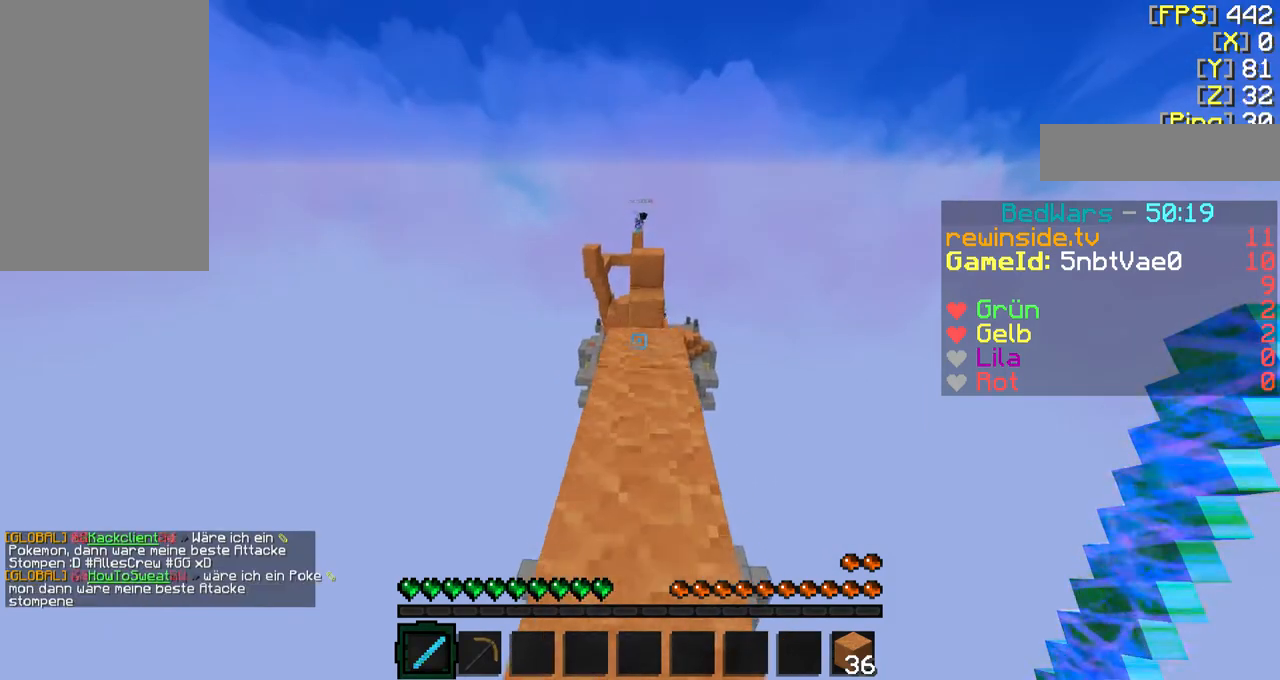
{"keys": ["f", "w"], "mouse": [], "events": []}
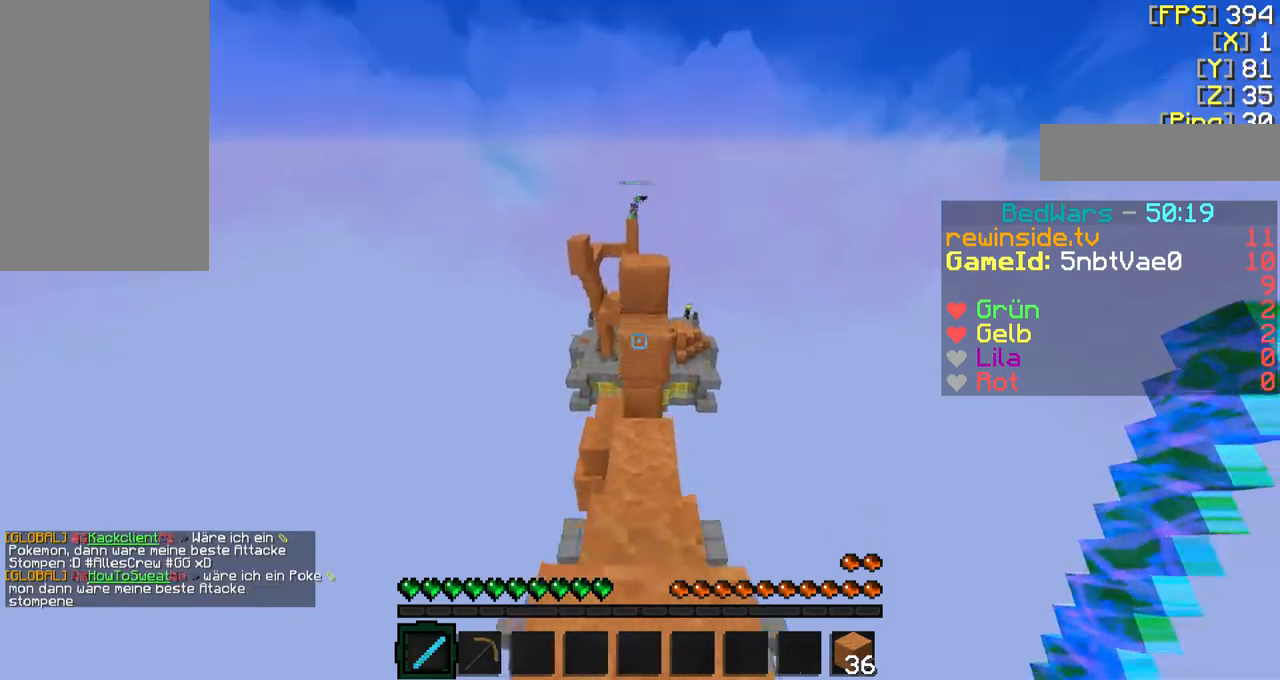
{"keys": ["f", "w"], "mouse": [], "events": []}